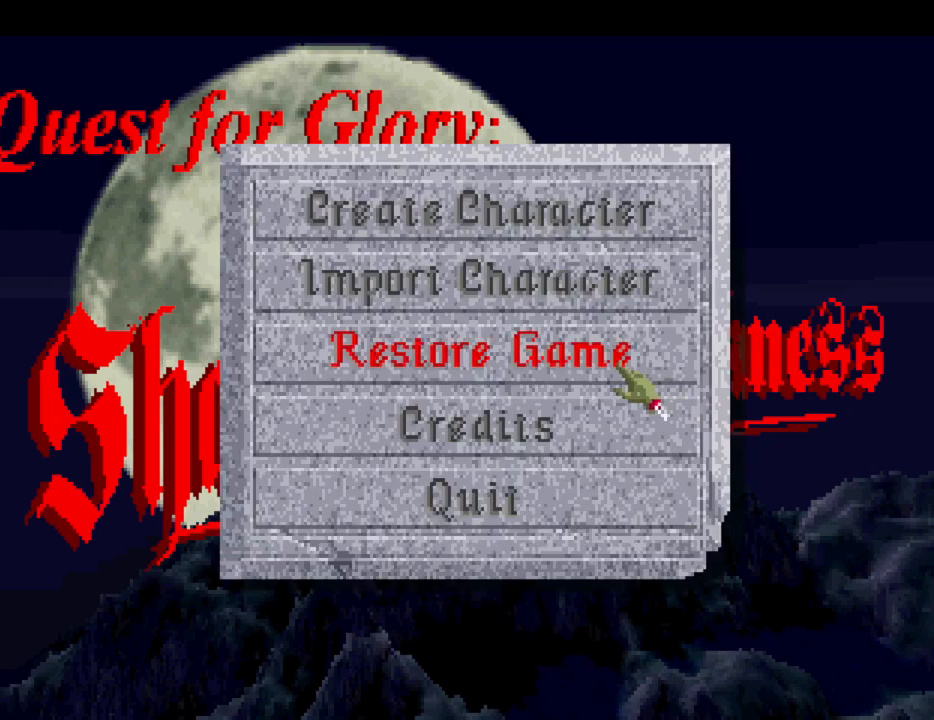
Gameplay with keyboard and mouse; each line is a JSON object with the keys and mouse buttons held at the frame after it. "events" lists presses ("down") and releases ("up") of "down", "escape", "f1", "f10", "f11", "f12", "f2", "f3", "f4", "f5", "f6", "f7", "f8", "f9", "left", "right", "space", "up", "mouse_left", "mouse_wheel", "mouse_right" and "mouse_mb4" between this image and that frame as [ms after this image, input, new state], when the widget could be followed in between. "mouse_left", "mouse_wheel", "mouse_right", "mouse_mb4" = the "left", "wheel", "right", "mb4" buttons of the "mouse" list. No other keys are recorded. "wheel" means that the mouse wheel is clicked or scrolled. Not read: mouse_move.
{"keys": [], "mouse": [], "events": [[333, "mouse_wheel", "down"], [433, "mouse_wheel", "up"]]}
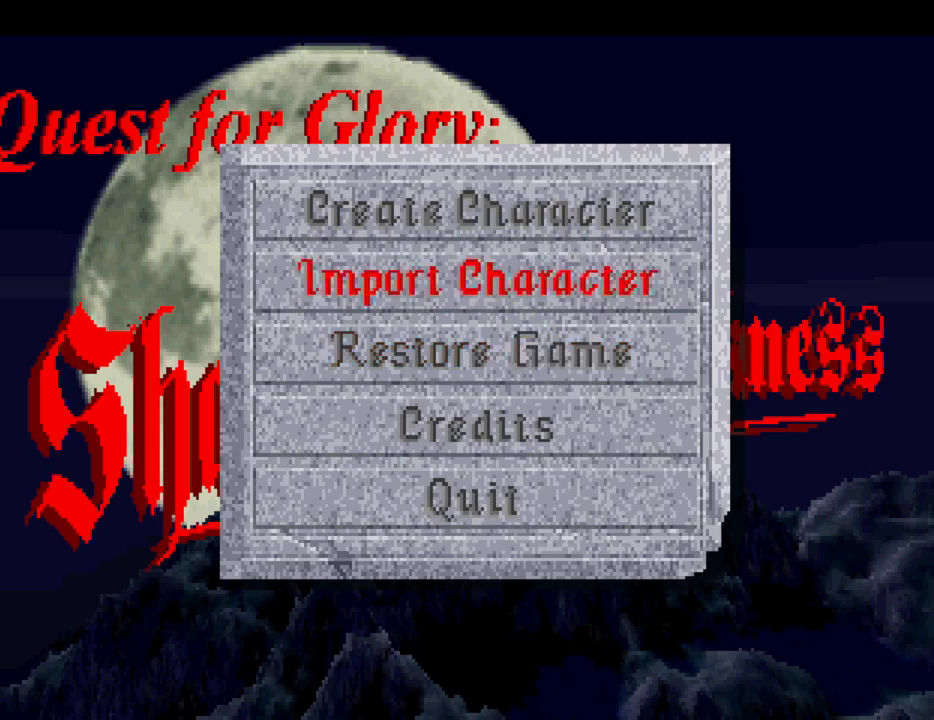
{"keys": [], "mouse": [], "events": []}
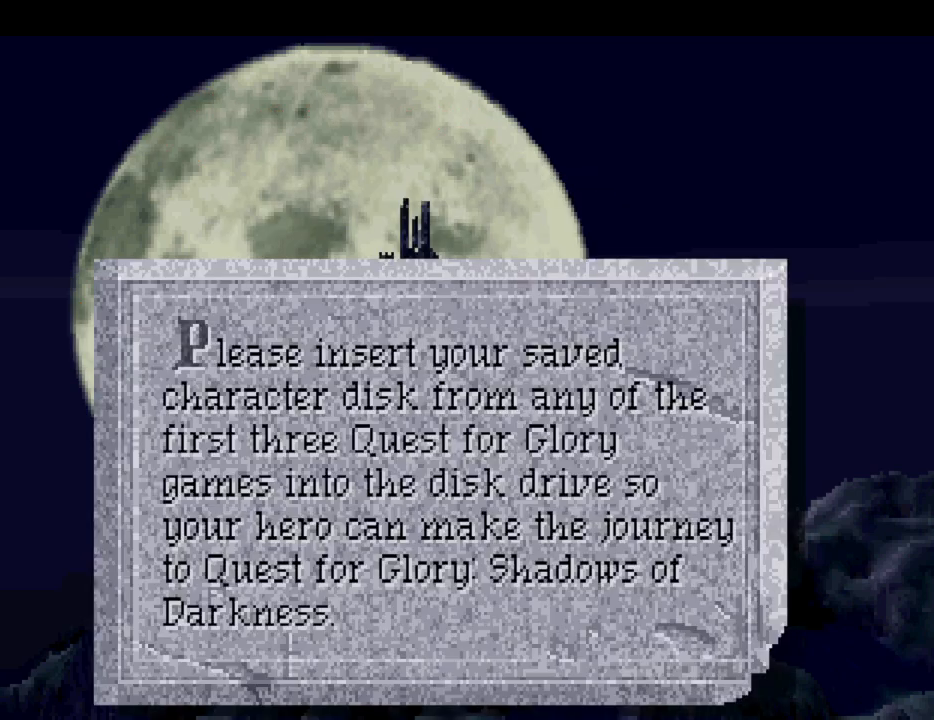
{"keys": [], "mouse": [], "events": [[33, "mouse_mb4", "down"], [133, "mouse_mb4", "up"]]}
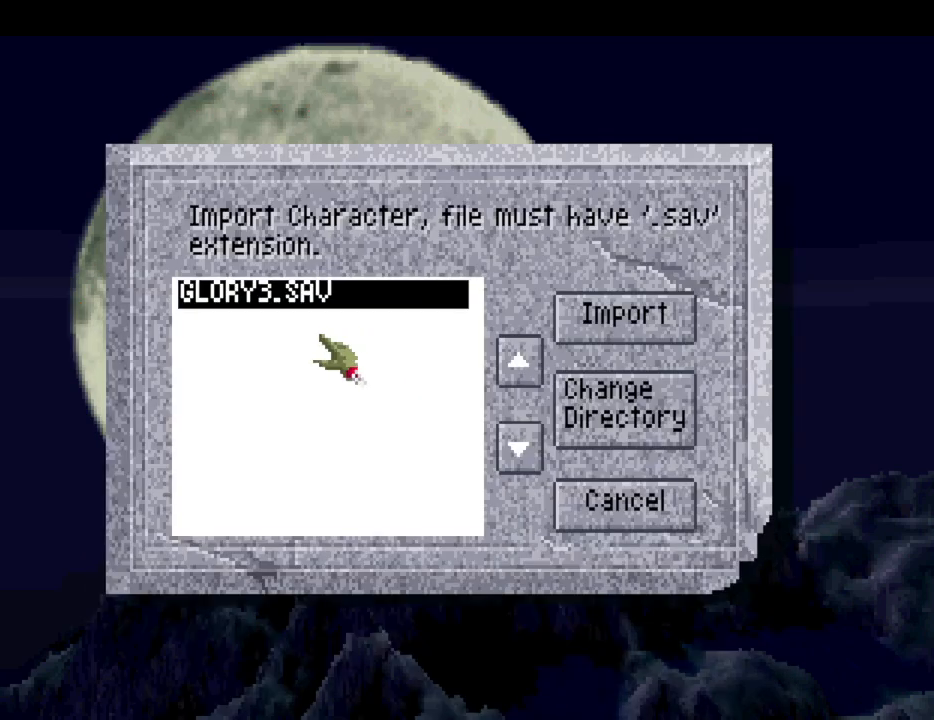
{"keys": [], "mouse": [], "events": []}
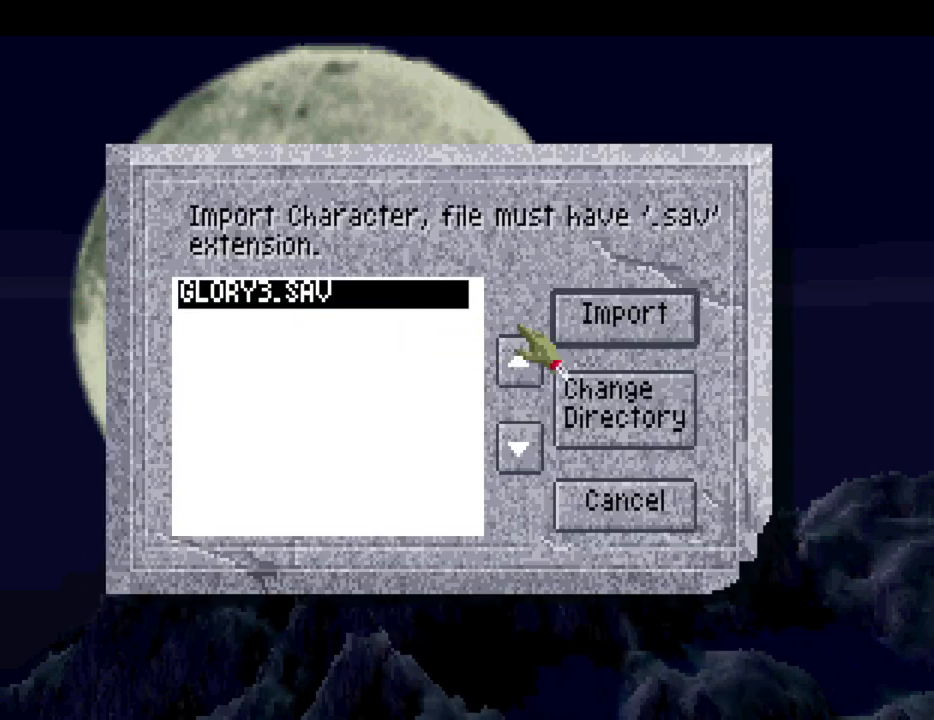
{"keys": [], "mouse": [], "events": [[117, "mouse_wheel", "down"], [217, "mouse_wheel", "up"]]}
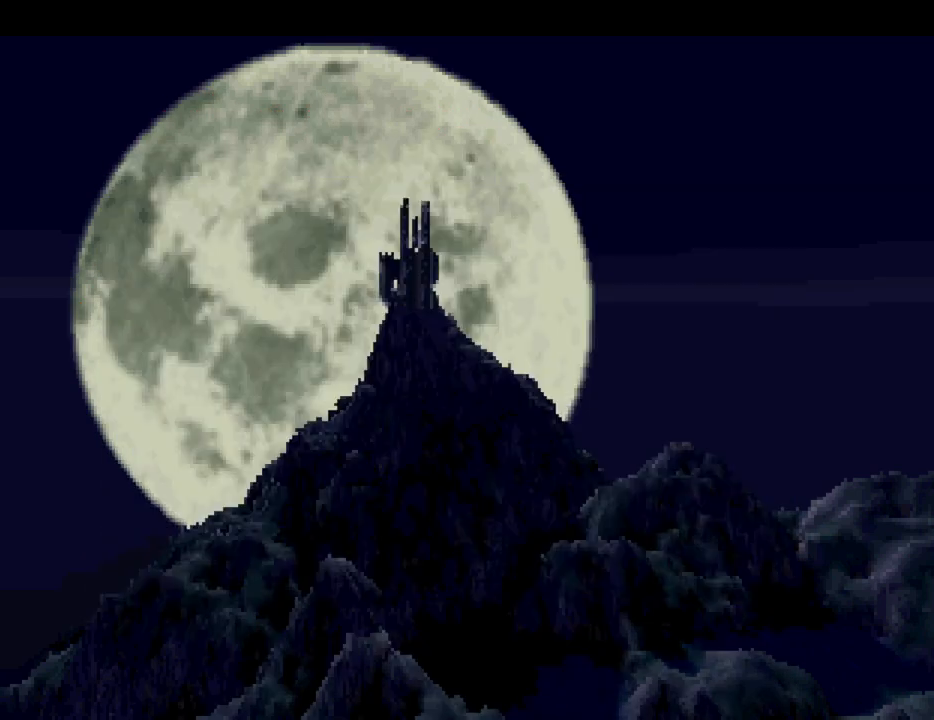
{"keys": [], "mouse": [], "events": [[183, "mouse_mb4", "down"], [333, "mouse_mb4", "up"]]}
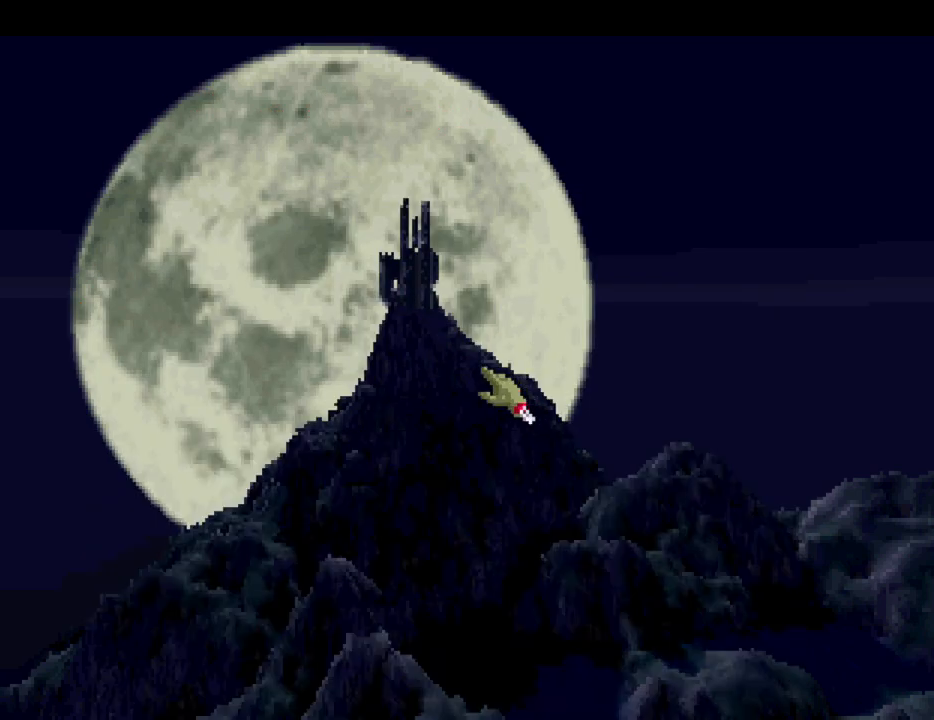
{"keys": [], "mouse": [], "events": []}
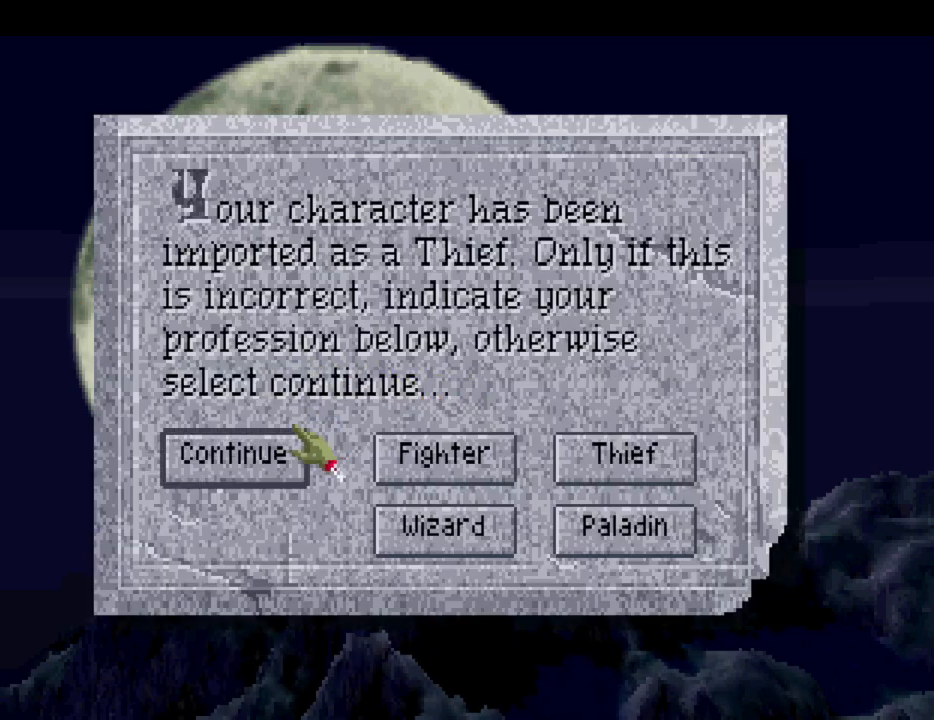
{"keys": [], "mouse": [], "events": [[217, "mouse_wheel", "down"], [300, "mouse_wheel", "up"]]}
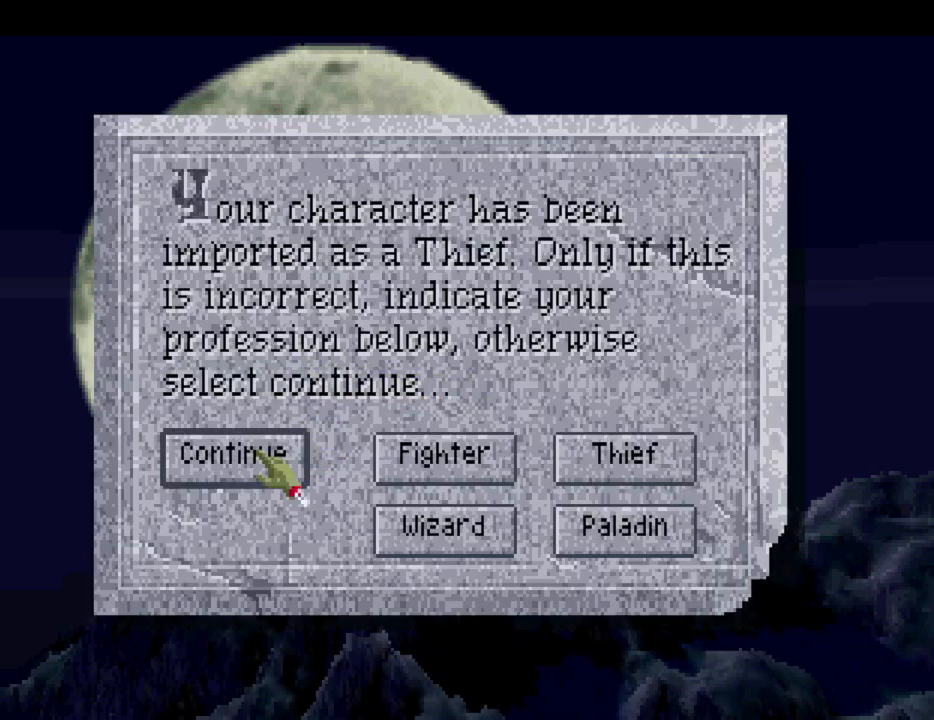
{"keys": [], "mouse": [], "events": []}
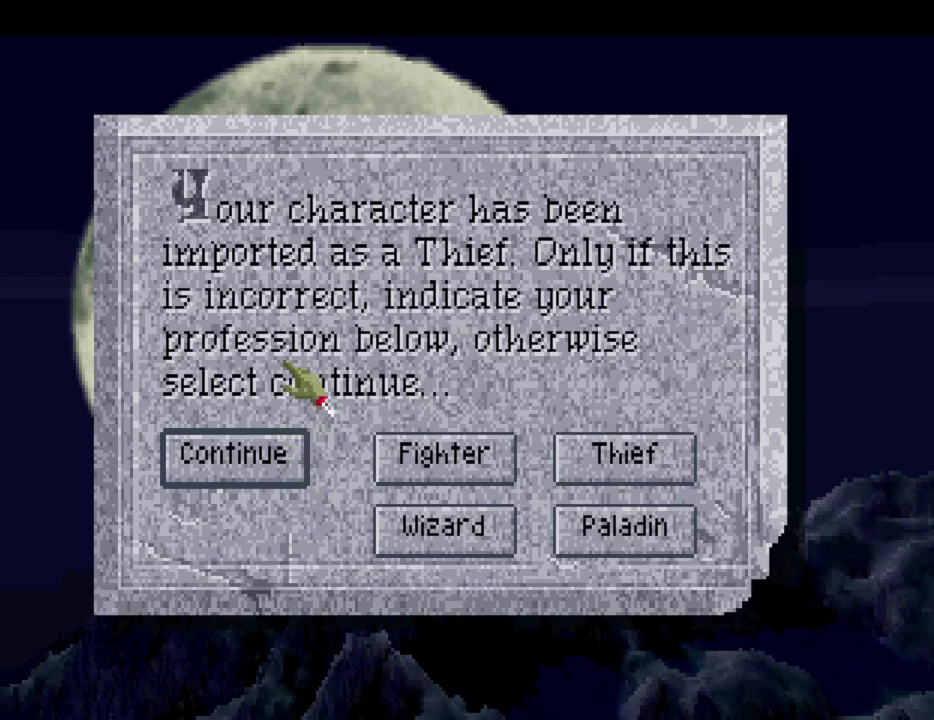
{"keys": [], "mouse": [], "events": []}
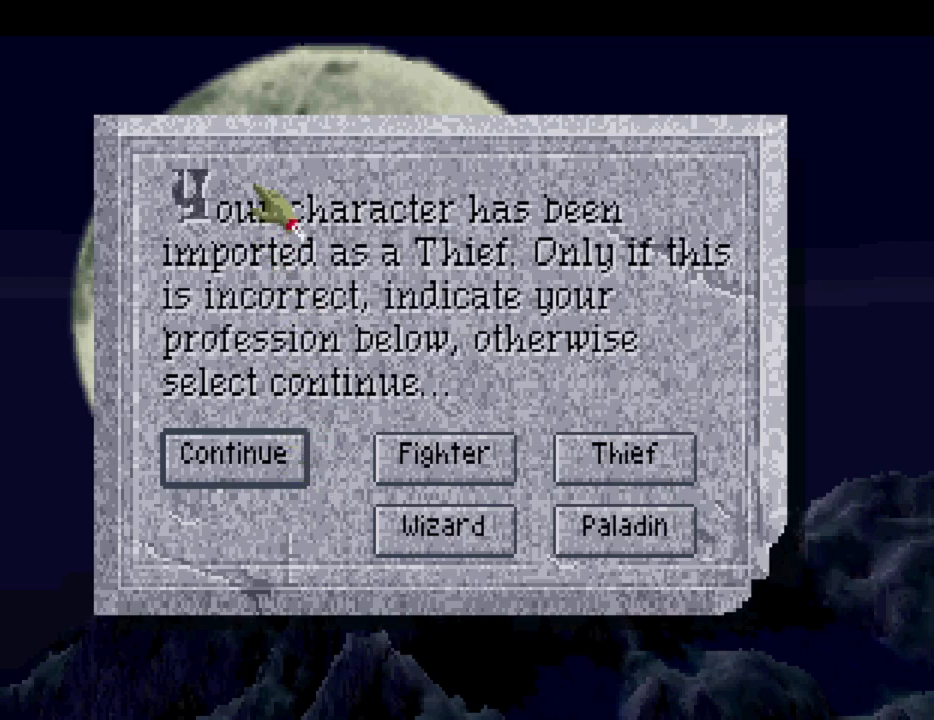
{"keys": [], "mouse": [], "events": []}
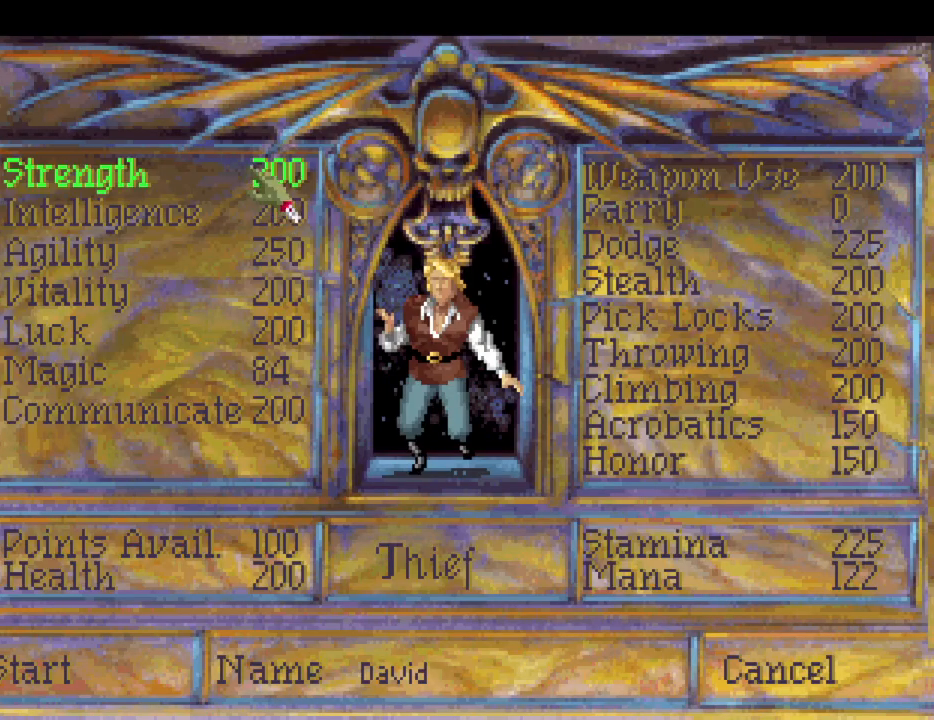
{"keys": [], "mouse": ["mb4"], "events": [[233, "mouse_mb4", "down"], [333, "right", "down"], [367, "mouse_mb4", "up"], [417, "mouse_mb4", "down"], [417, "right", "up"]]}
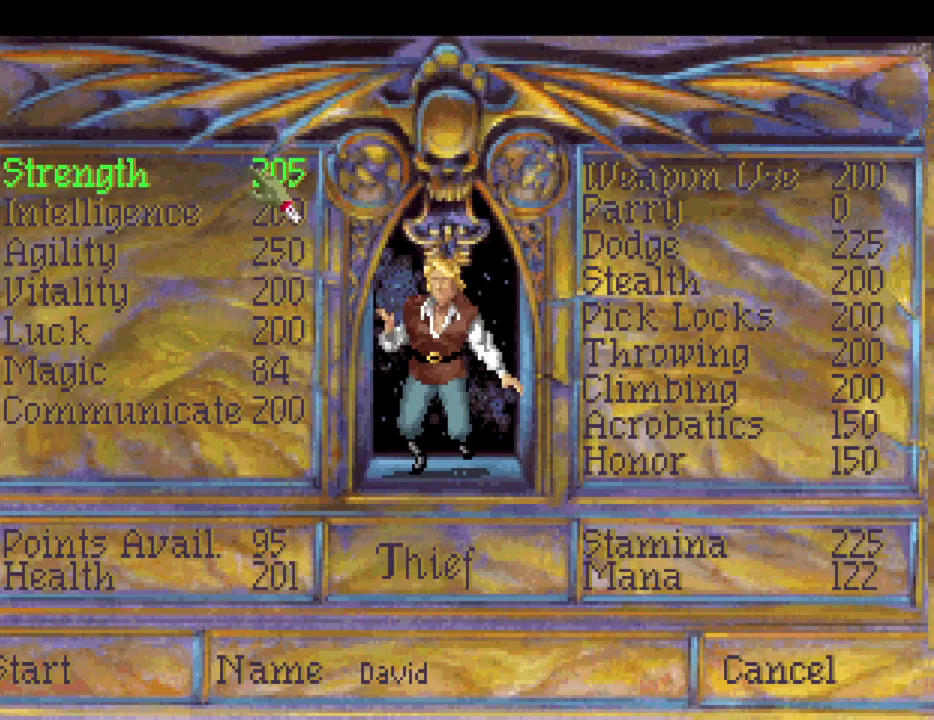
{"keys": ["right"], "mouse": [], "events": [[17, "right", "down"], [67, "mouse_mb4", "up"], [117, "right", "up"], [167, "mouse_mb4", "down"], [217, "right", "down"], [250, "mouse_mb4", "up"], [333, "mouse_mb4", "down"], [333, "right", "up"], [433, "mouse_mb4", "up"], [433, "right", "down"]]}
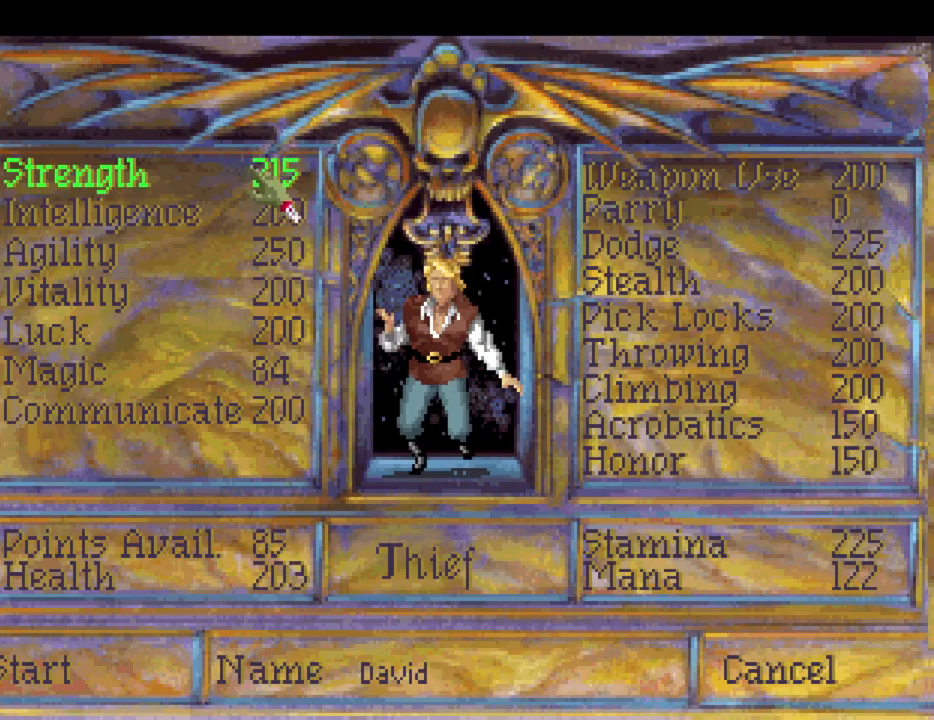
{"keys": [], "mouse": ["mb4"], "events": [[33, "mouse_mb4", "down"], [33, "right", "up"], [167, "mouse_mb4", "up"], [167, "right", "down"], [267, "mouse_mb4", "down"], [267, "right", "up"], [350, "mouse_mb4", "up"], [350, "right", "down"], [450, "mouse_mb4", "down"], [500, "right", "up"]]}
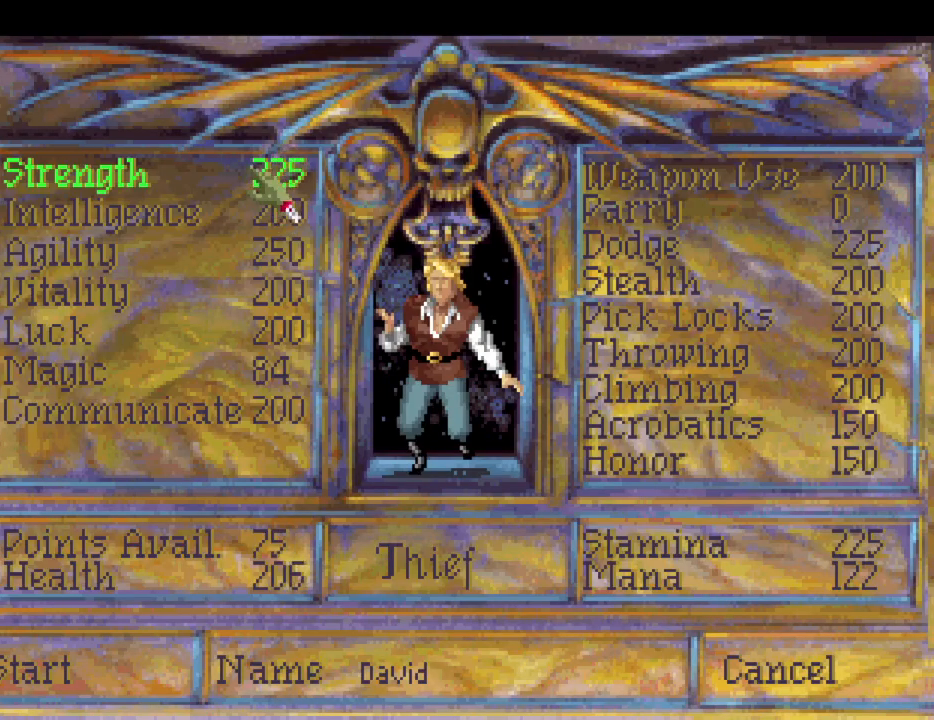
{"keys": ["right"], "mouse": [], "events": [[33, "mouse_mb4", "up"], [83, "right", "down"], [133, "mouse_mb4", "down"], [183, "right", "up"], [233, "mouse_mb4", "up"], [283, "right", "down"], [333, "mouse_mb4", "down"], [383, "right", "up"], [467, "mouse_mb4", "up"], [467, "right", "down"]]}
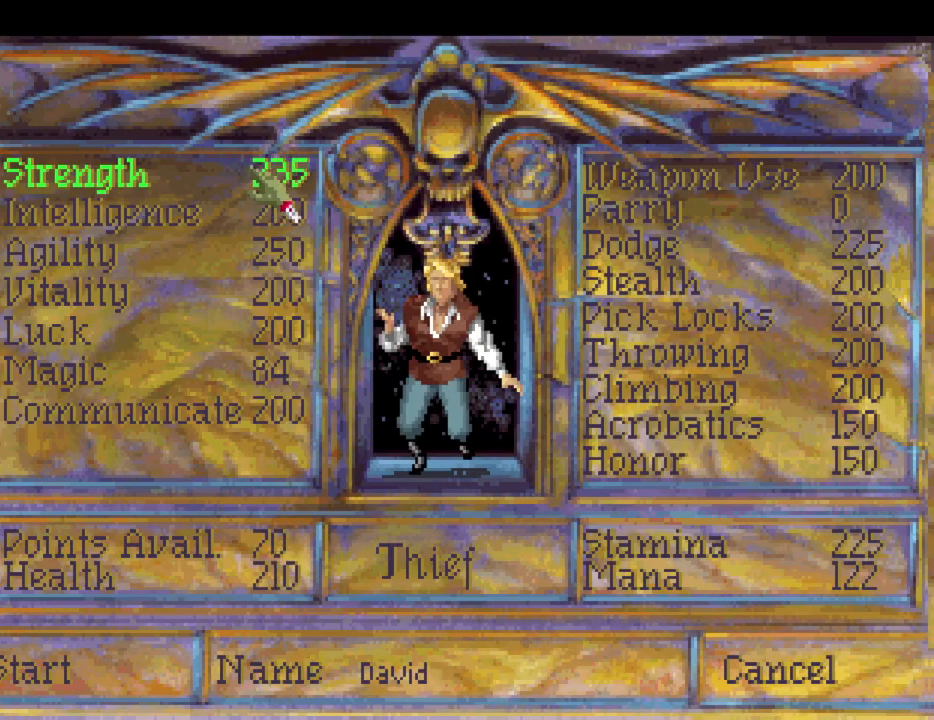
{"keys": ["right"], "mouse": ["mb4"], "events": [[67, "mouse_mb4", "down"], [117, "right", "up"], [167, "mouse_mb4", "up"], [250, "mouse_mb4", "down"], [250, "right", "down"], [350, "right", "up"], [383, "mouse_mb4", "up"], [433, "mouse_mb4", "down"], [433, "right", "down"]]}
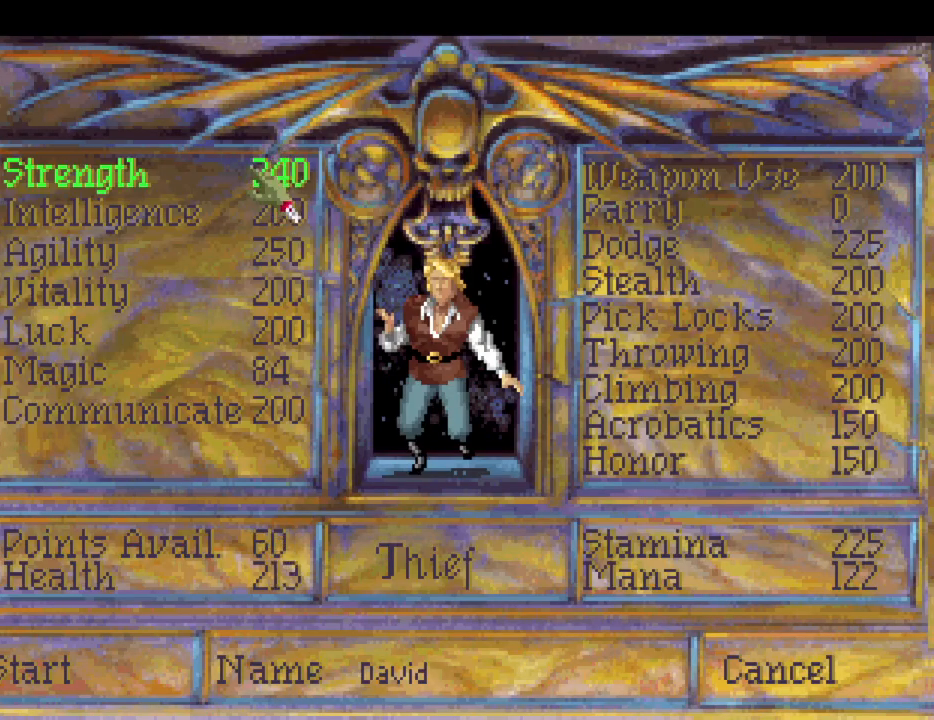
{"keys": ["right"], "mouse": [], "events": [[33, "right", "up"], [83, "mouse_mb4", "up"], [183, "mouse_mb4", "down"], [183, "right", "down"], [267, "mouse_mb4", "up"], [267, "right", "up"], [350, "mouse_mb4", "down"], [450, "mouse_mb4", "up"], [450, "right", "down"]]}
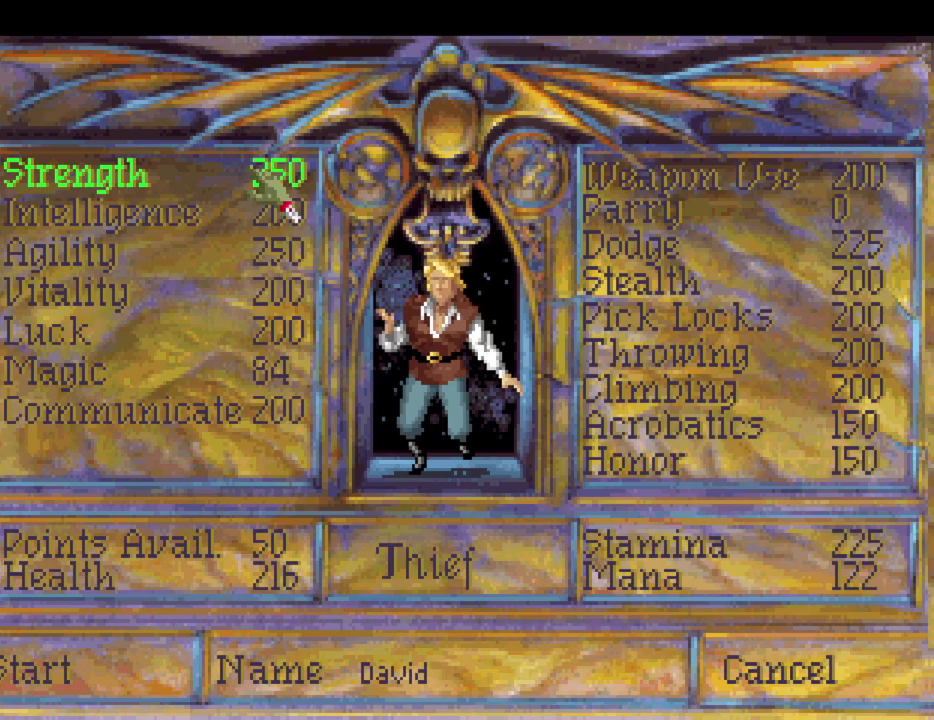
{"keys": [], "mouse": ["mb4"], "events": [[50, "mouse_mb4", "down"], [50, "right", "up"], [183, "mouse_mb4", "up"], [183, "right", "down"], [283, "mouse_mb4", "down"], [283, "right", "up"], [383, "mouse_mb4", "up"], [483, "mouse_mb4", "down"]]}
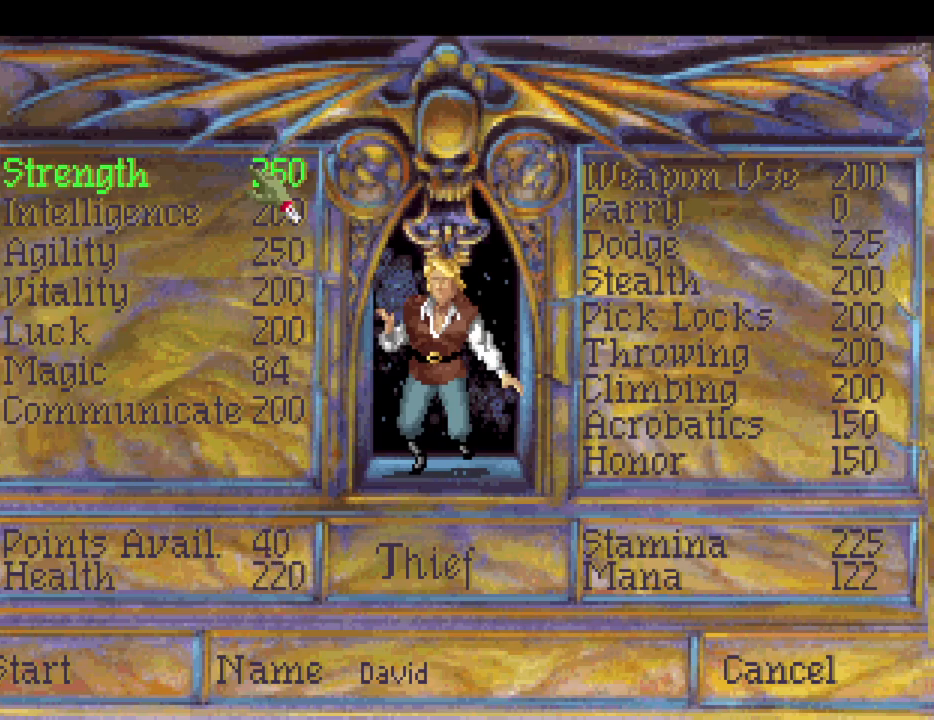
{"keys": [], "mouse": [], "events": [[50, "mouse_mb4", "up"], [150, "mouse_mb4", "down"], [250, "mouse_mb4", "up"], [333, "mouse_mb4", "down"], [433, "mouse_mb4", "up"]]}
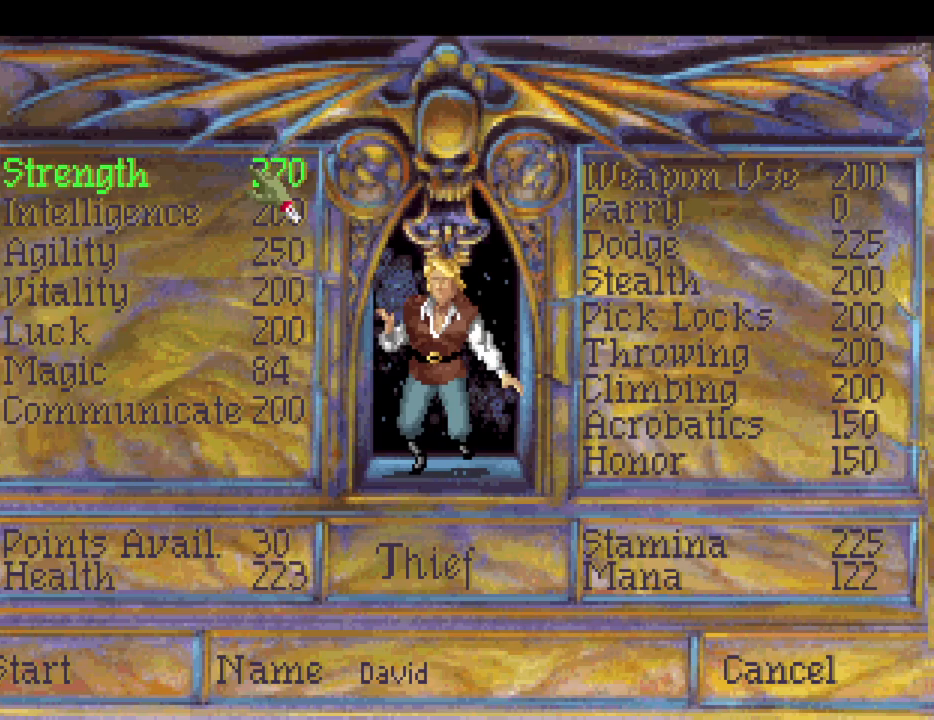
{"keys": [], "mouse": ["mb4"], "events": [[267, "mouse_mb4", "down"], [367, "mouse_mb4", "up"], [450, "mouse_mb4", "down"]]}
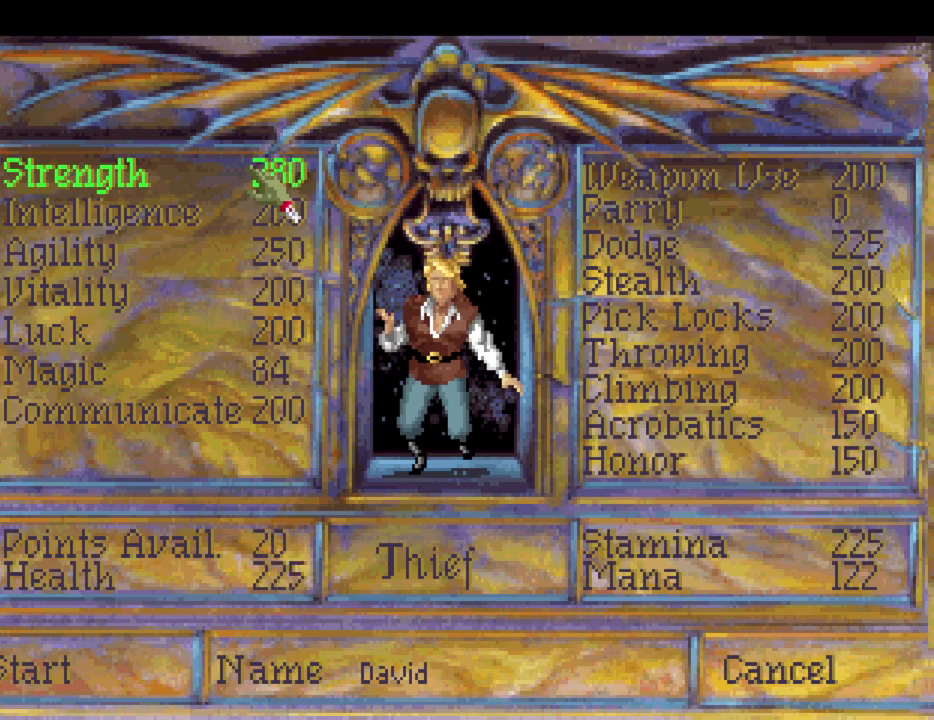
{"keys": [], "mouse": ["mb4"], "events": [[50, "mouse_mb4", "up"], [200, "mouse_mb4", "down"], [283, "mouse_mb4", "up"], [417, "mouse_mb4", "down"]]}
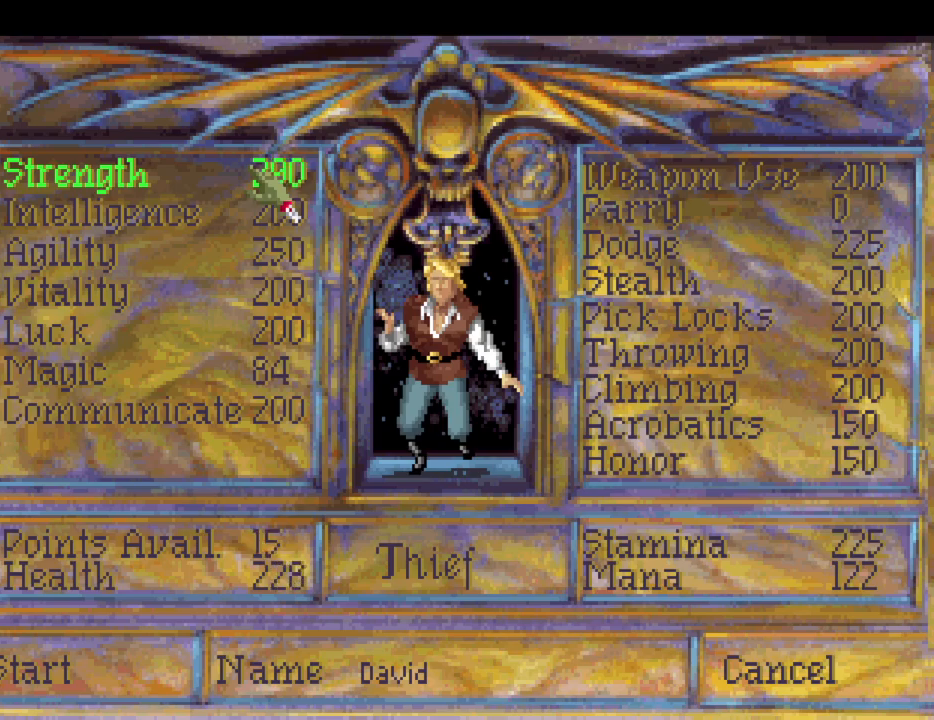
{"keys": [], "mouse": [], "events": [[17, "mouse_mb4", "up"], [200, "mouse_mb4", "down"], [300, "mouse_mb4", "up"]]}
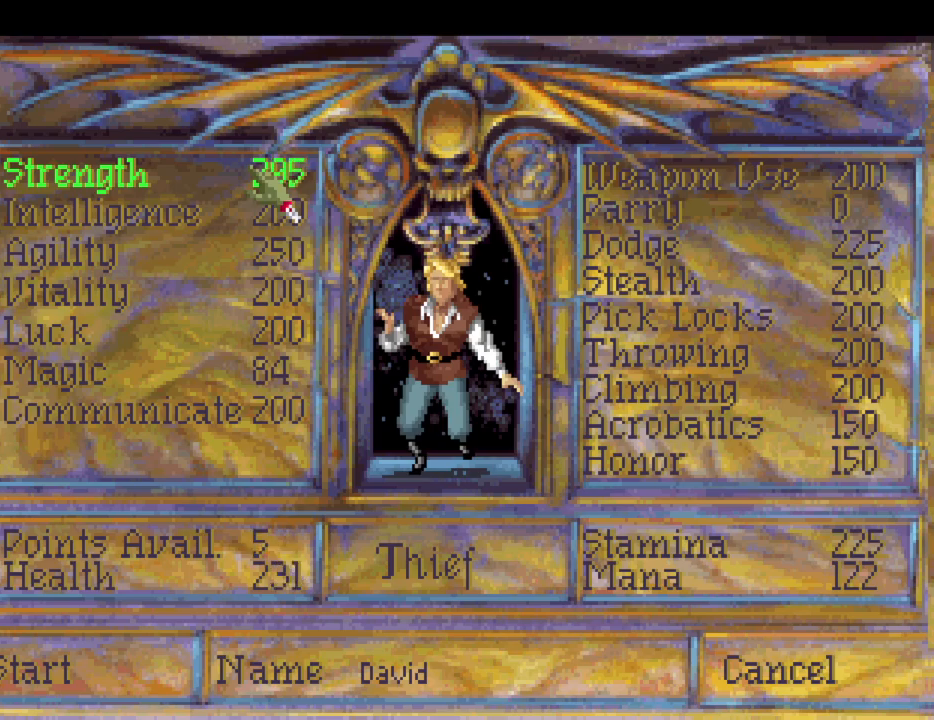
{"keys": [], "mouse": [], "events": []}
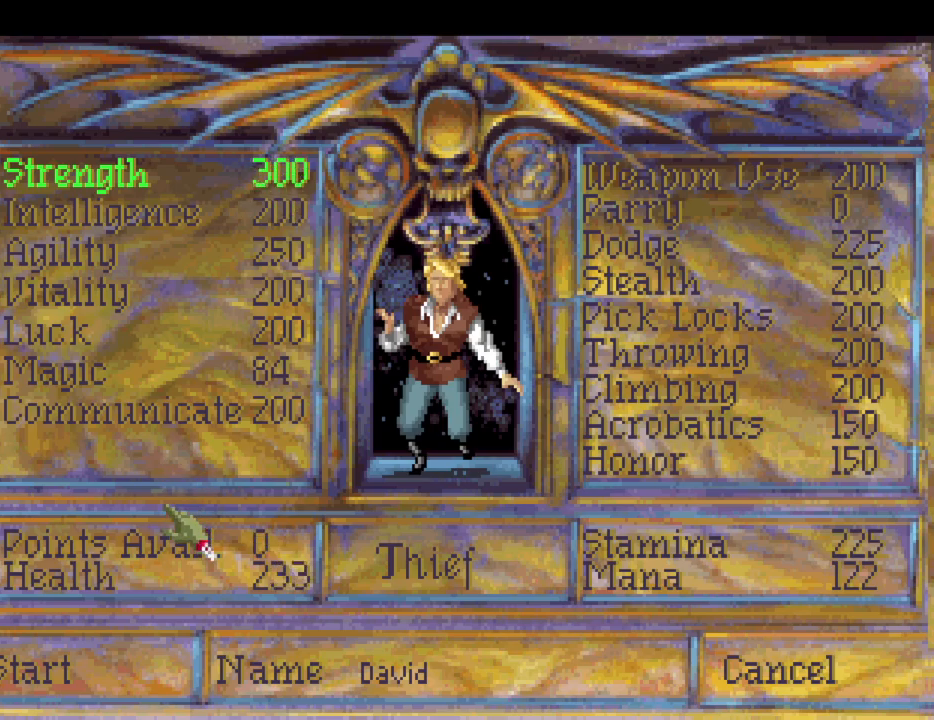
{"keys": [], "mouse": [], "events": []}
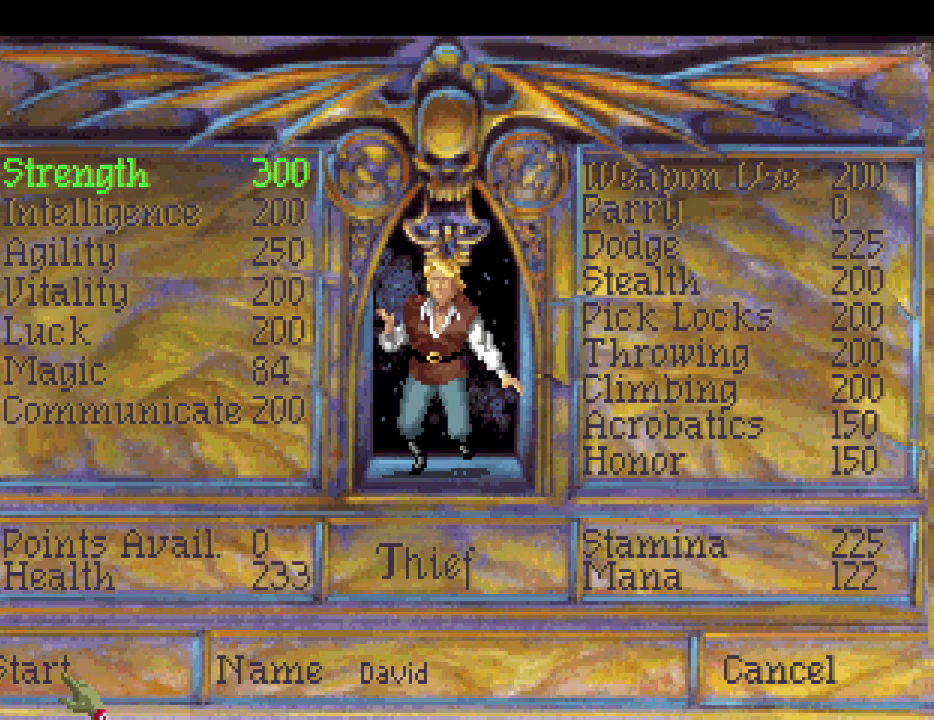
{"keys": [], "mouse": [], "events": [[117, "mouse_wheel", "down"], [250, "mouse_wheel", "up"]]}
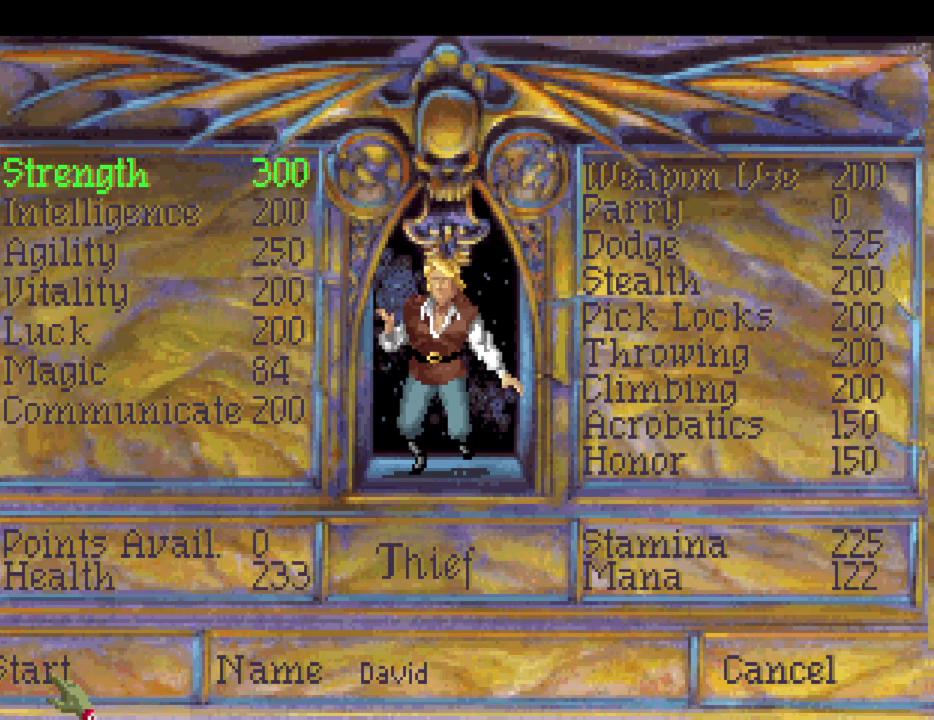
{"keys": [], "mouse": ["wheel"], "events": [[317, "mouse_wheel", "down"], [417, "mouse_wheel", "up"], [500, "mouse_wheel", "down"]]}
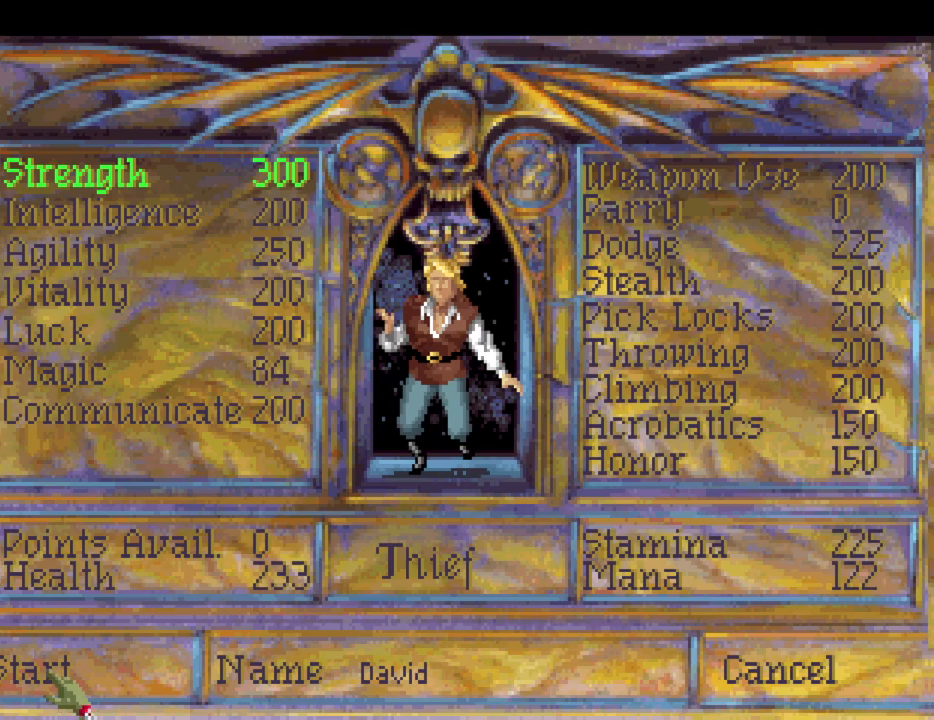
{"keys": [], "mouse": [], "events": [[83, "mouse_wheel", "up"]]}